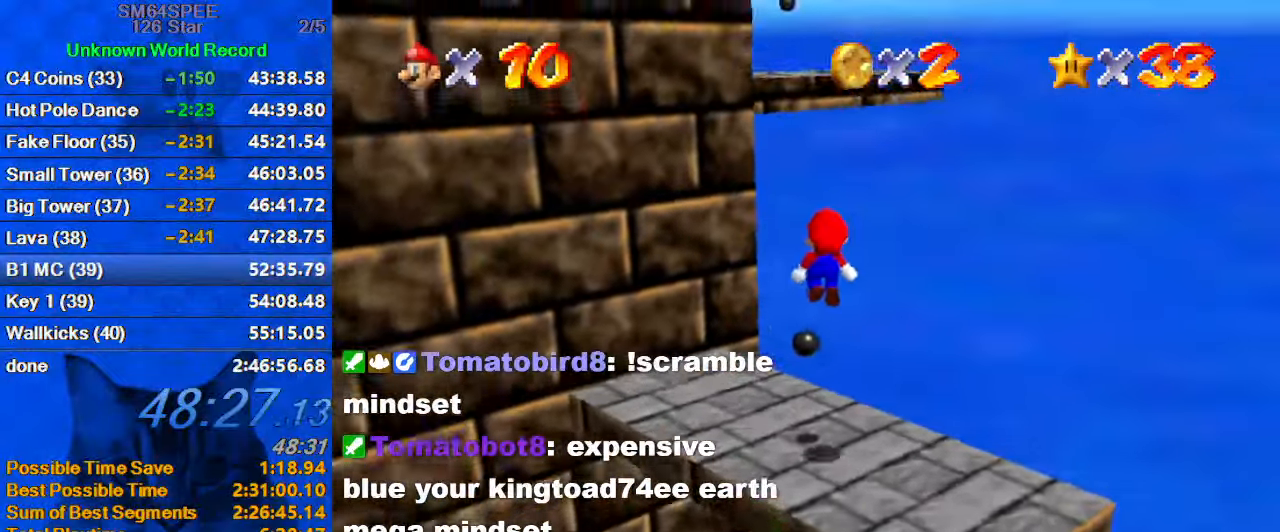
Gameplay with keyboard; each line is a JSON object with the keys held at the frame after it. "events" lists presses ("down") and releases ("up") of "a", "c", "ctrl", "d", "down", "left", "return", "right", "s", "shift", "up", "w", "x" and "y" between this image and that frame as [ms after this image, input, new state], when the widget could be followed in between. No other keys are recorded. Mouse input is not recorded.
{"keys": ["right", "shift", "up"], "events": [[200, "left", "down"], [300, "left", "up"], [434, "shift", "down"], [500, "right", "down"]]}
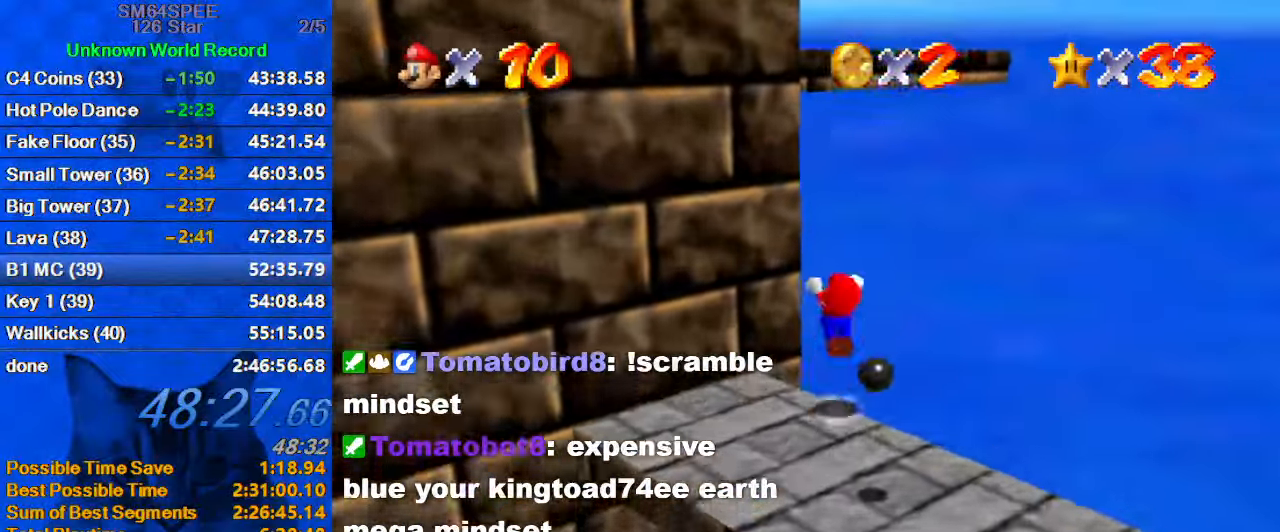
{"keys": ["left", "shift"], "events": [[34, "d", "down"], [234, "d", "up"], [234, "up", "up"], [267, "up", "down"], [300, "ctrl", "down"], [400, "right", "up"], [467, "left", "down"], [500, "ctrl", "up"], [500, "up", "up"]]}
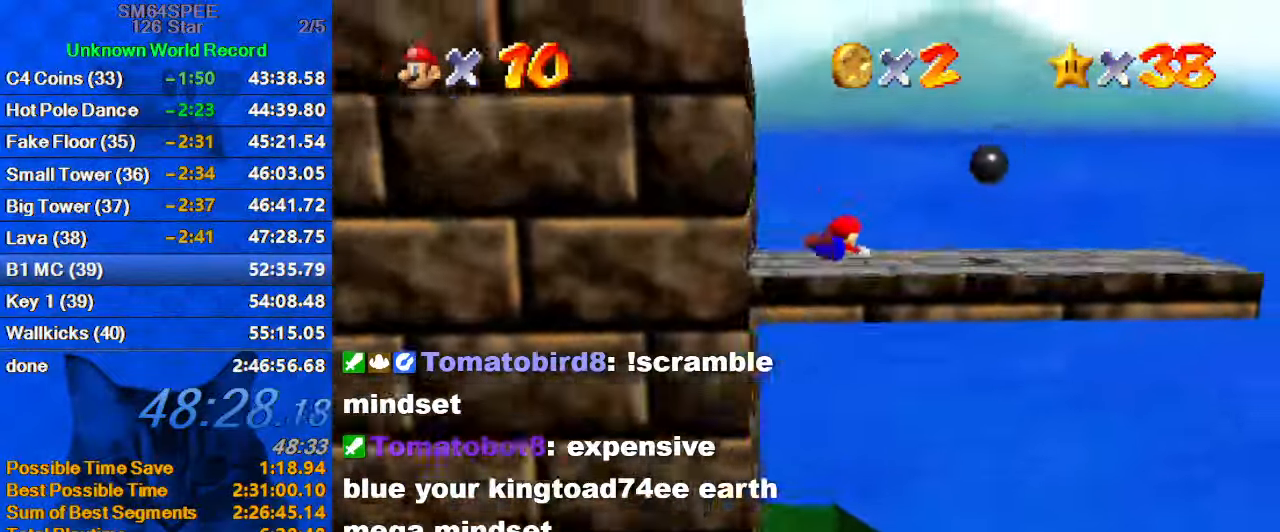
{"keys": ["down", "right", "shift"], "events": [[34, "down", "down"], [34, "shift", "up"], [200, "left", "up"], [434, "shift", "down"], [500, "right", "down"]]}
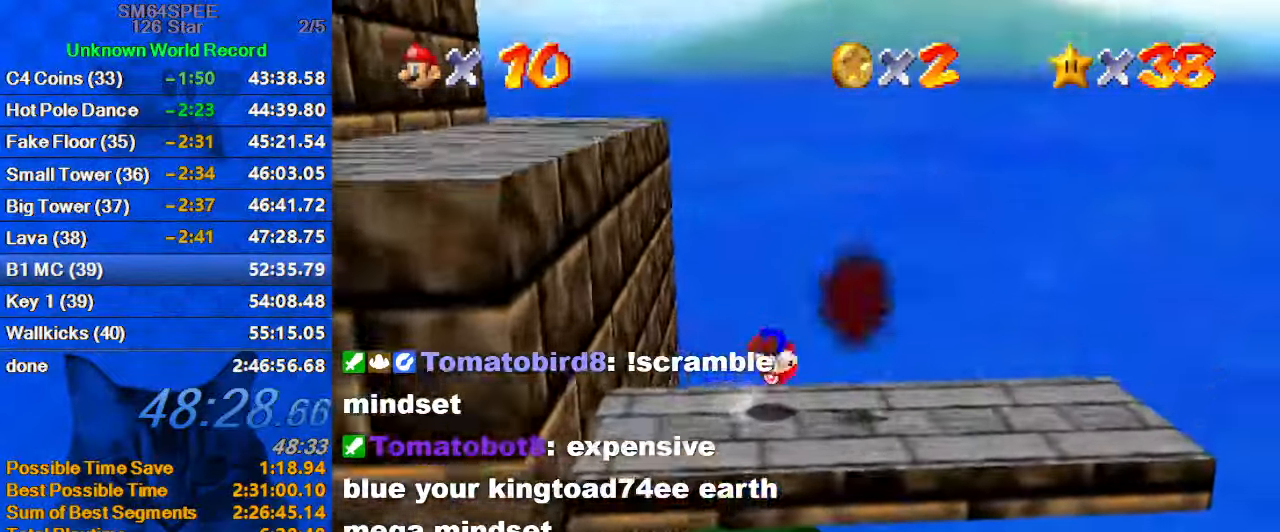
{"keys": ["down", "right"], "events": [[100, "down", "up"], [200, "up", "down"], [234, "up", "up"], [334, "down", "down"], [334, "shift", "up"]]}
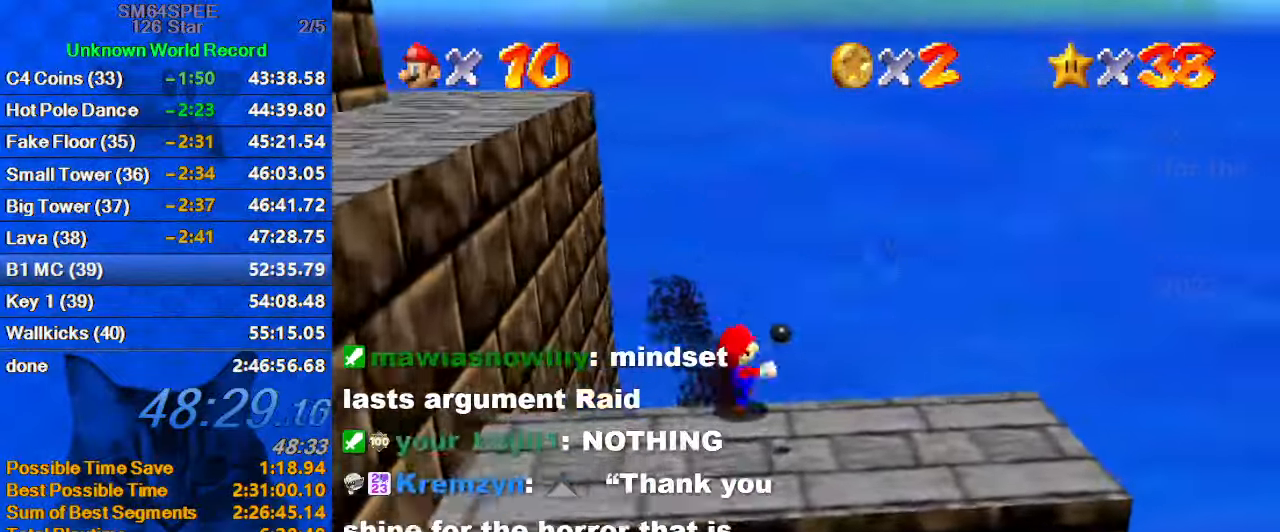
{"keys": ["left", "shift"], "events": [[300, "left", "down"], [300, "right", "up"], [434, "down", "up"], [500, "shift", "down"]]}
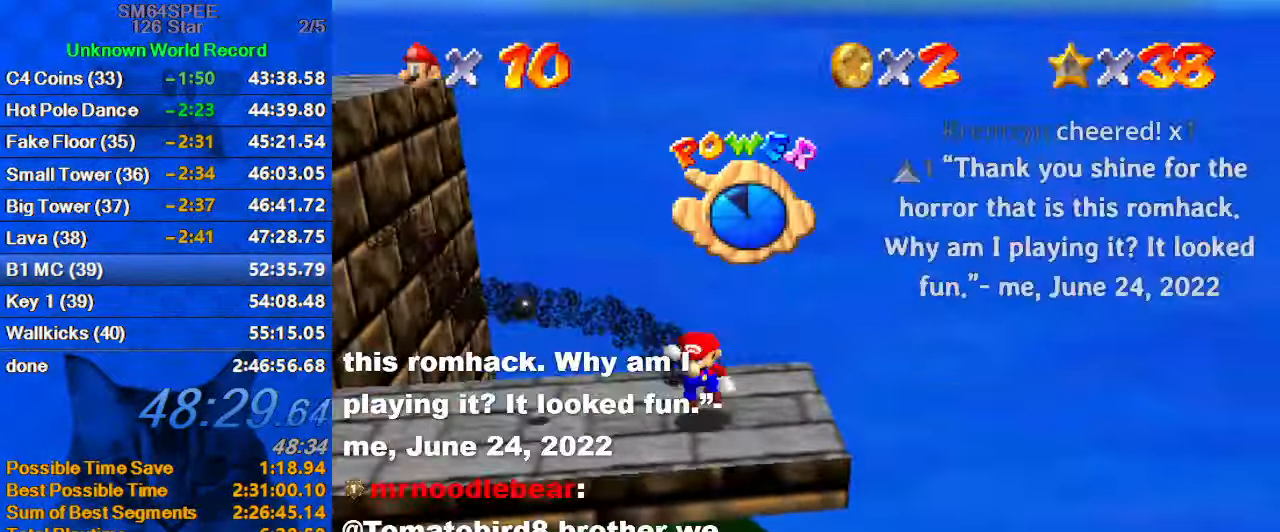
{"keys": ["left", "up"], "events": [[34, "up", "down"], [134, "left", "up"], [134, "shift", "up"], [501, "left", "down"]]}
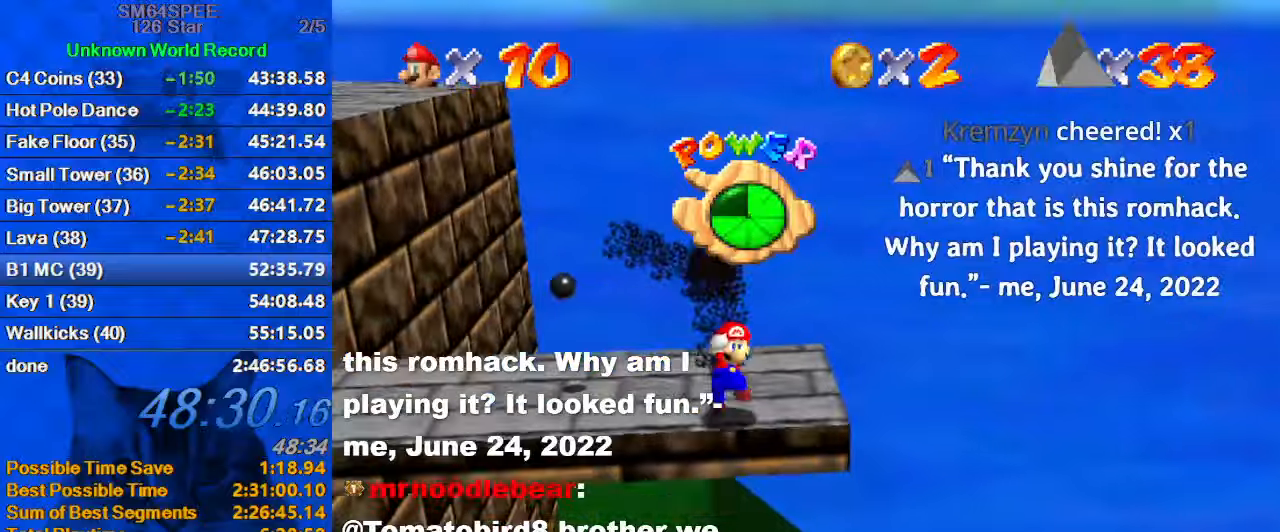
{"keys": ["left", "up"], "events": []}
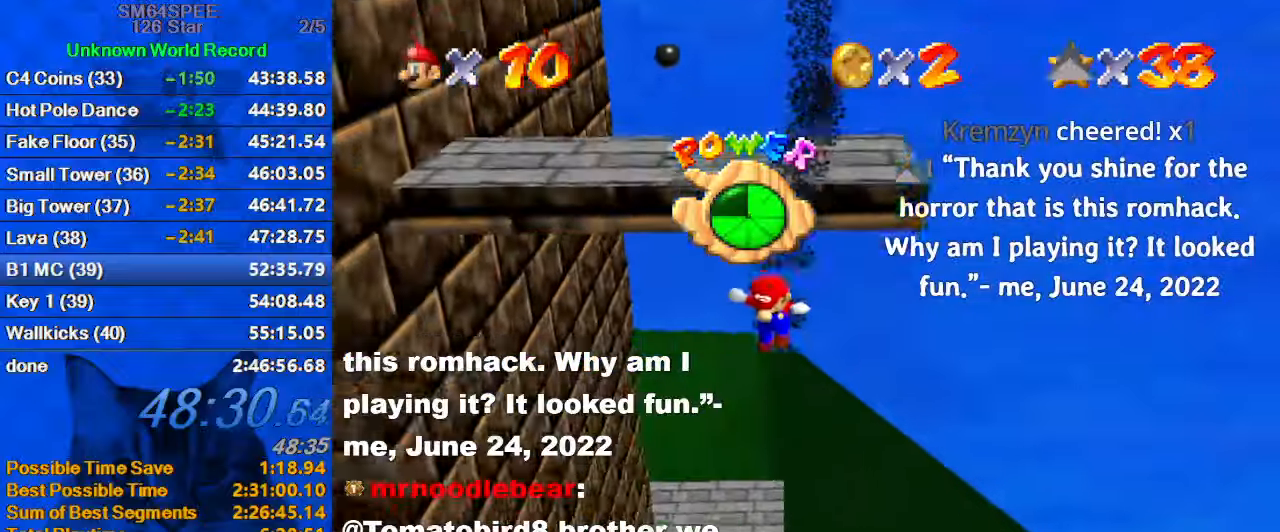
{"keys": ["d", "up"], "events": [[233, "d", "down"], [233, "left", "up"], [333, "d", "up"], [466, "d", "down"]]}
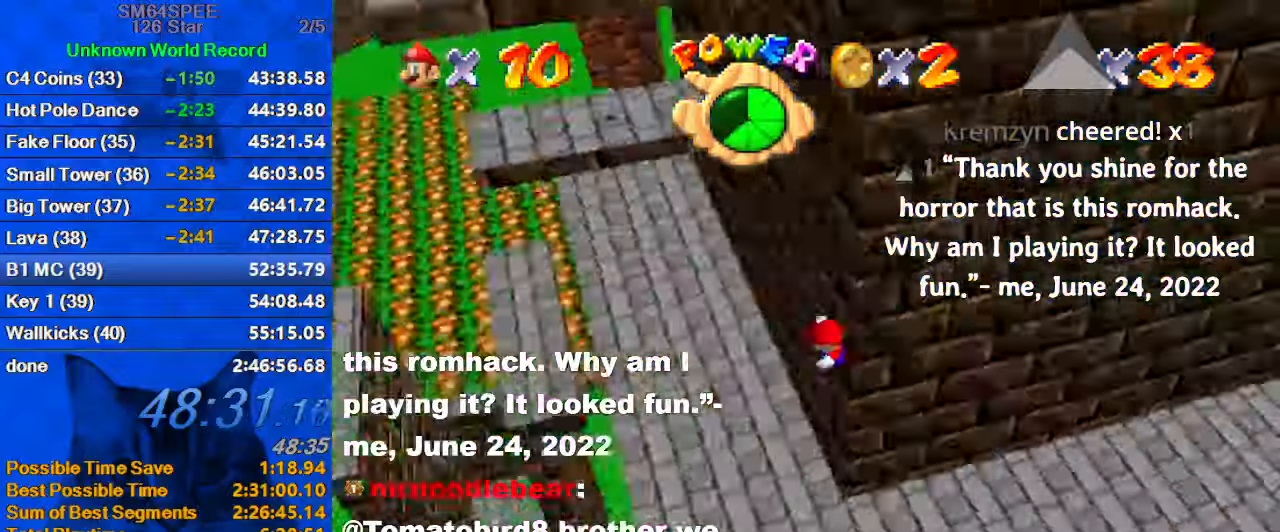
{"keys": ["up"], "events": [[133, "d", "up"], [133, "right", "down"], [466, "right", "up"]]}
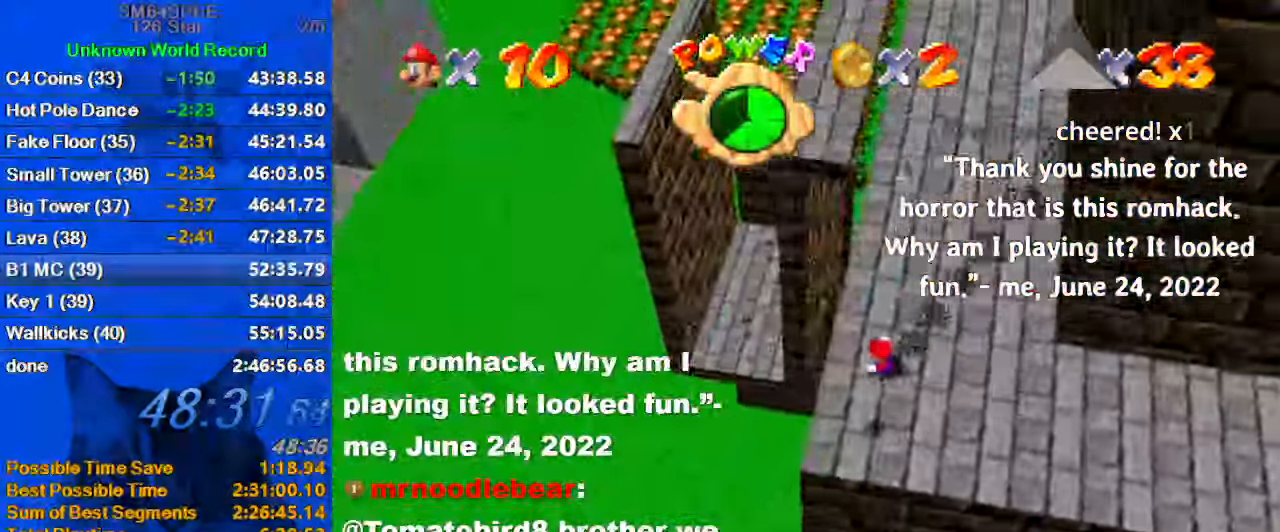
{"keys": ["right", "up"], "events": [[100, "right", "down"], [133, "c", "down"], [233, "c", "up"], [266, "c", "down"], [433, "c", "up"]]}
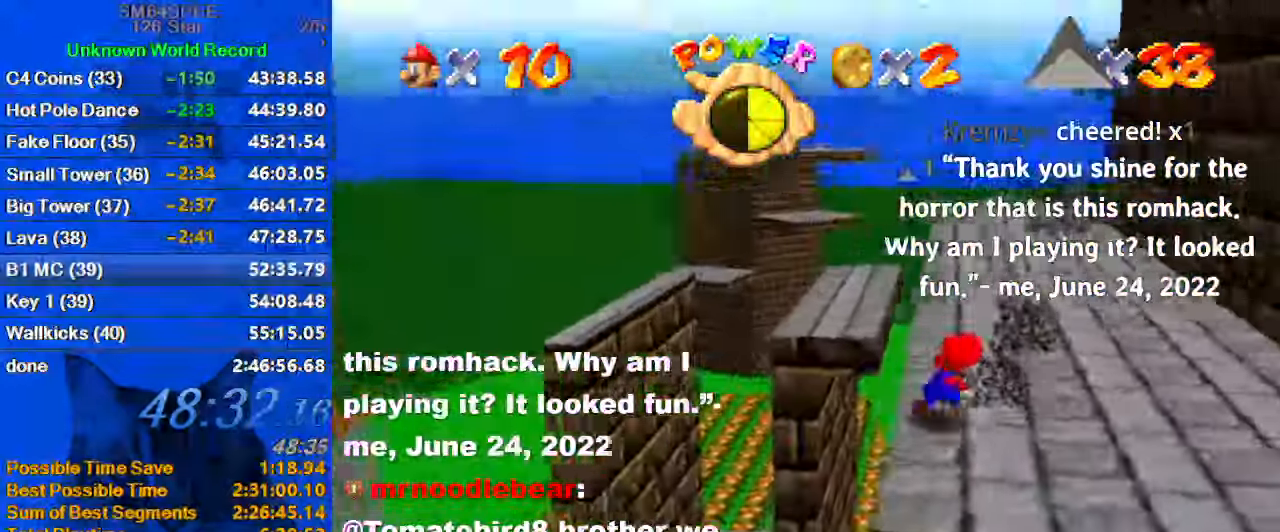
{"keys": ["a", "up"], "events": [[166, "right", "up"], [300, "shift", "down"], [400, "shift", "up"], [433, "a", "down"]]}
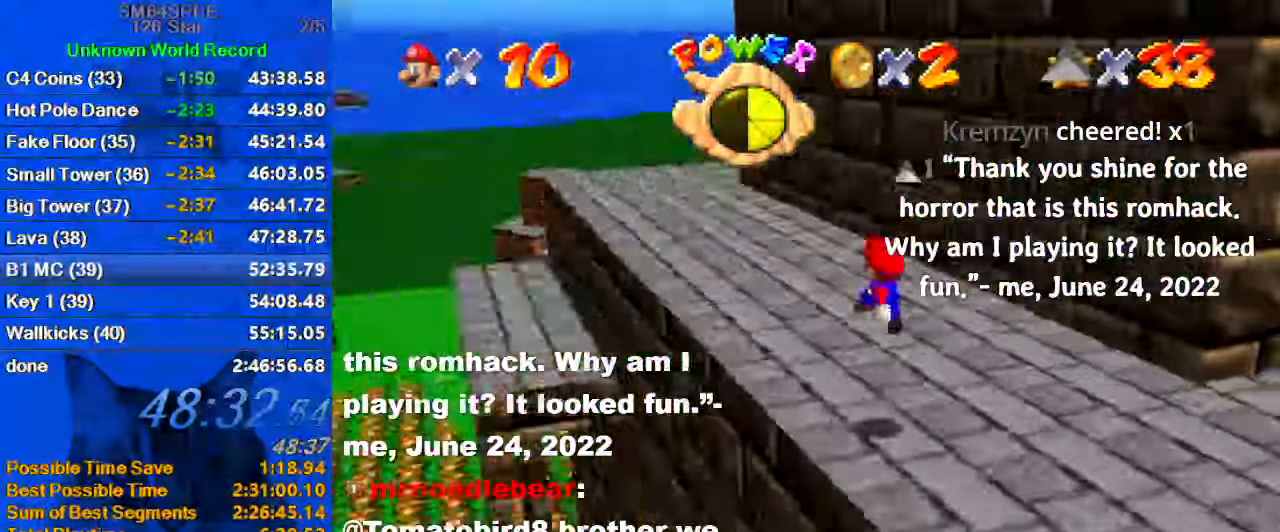
{"keys": ["ctrl", "left", "shift", "up"], "events": [[66, "a", "up"], [166, "ctrl", "down"], [200, "left", "down"], [300, "ctrl", "up"], [300, "left", "up"], [366, "shift", "down"], [400, "ctrl", "down"], [500, "left", "down"]]}
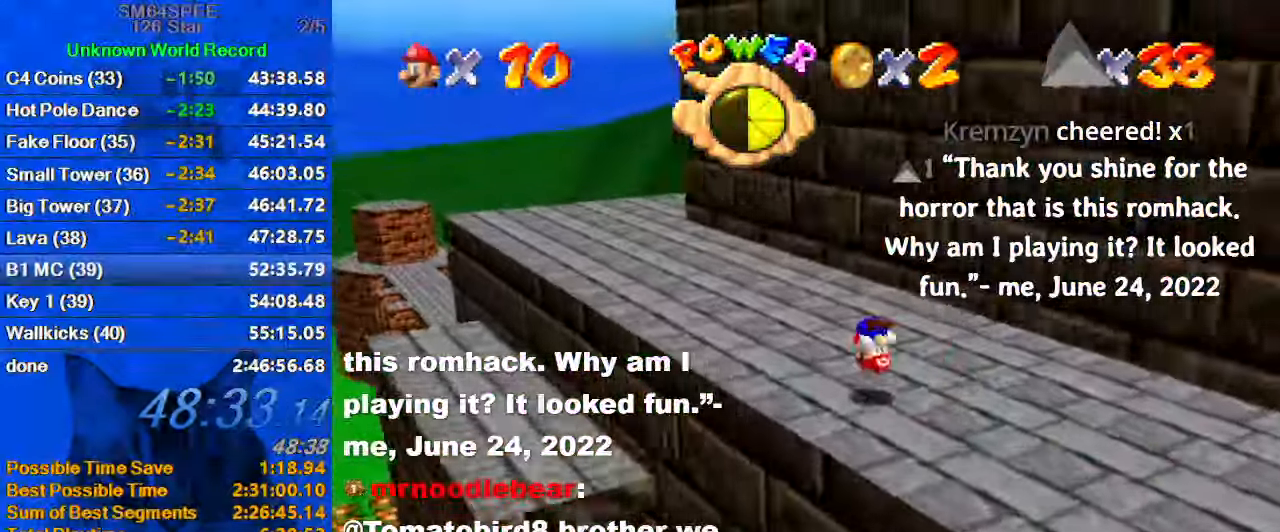
{"keys": ["down", "left"], "events": [[33, "ctrl", "up"], [33, "shift", "up"], [100, "a", "down"], [233, "a", "up"], [266, "up", "up"], [333, "a", "down"], [400, "a", "up"], [466, "down", "down"]]}
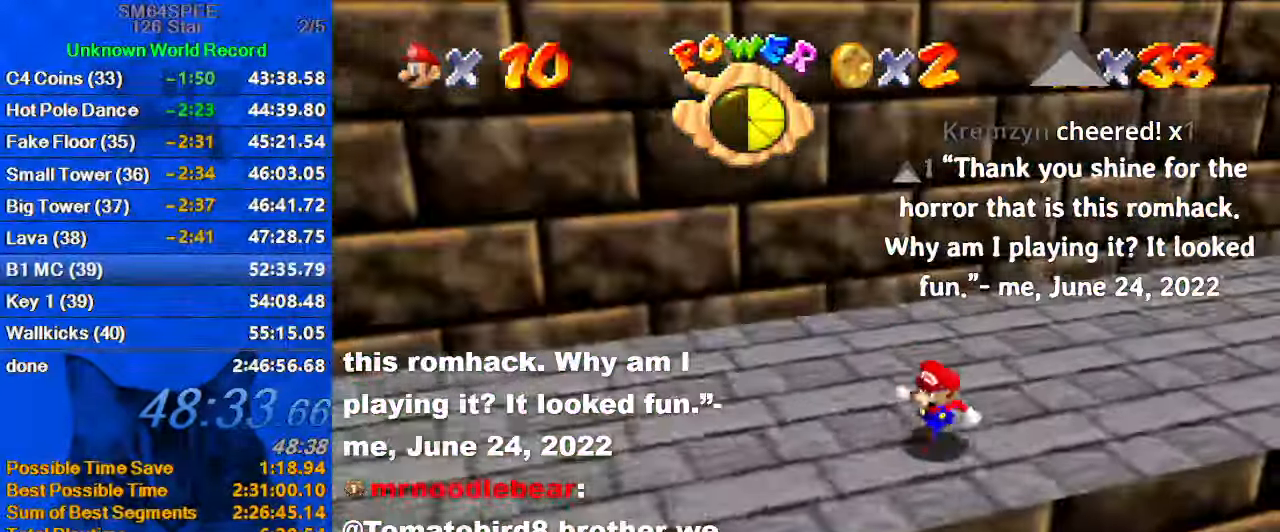
{"keys": [], "events": [[233, "left", "up"], [300, "down", "up"], [333, "c", "down"], [333, "s", "down"], [466, "c", "up"], [466, "s", "up"]]}
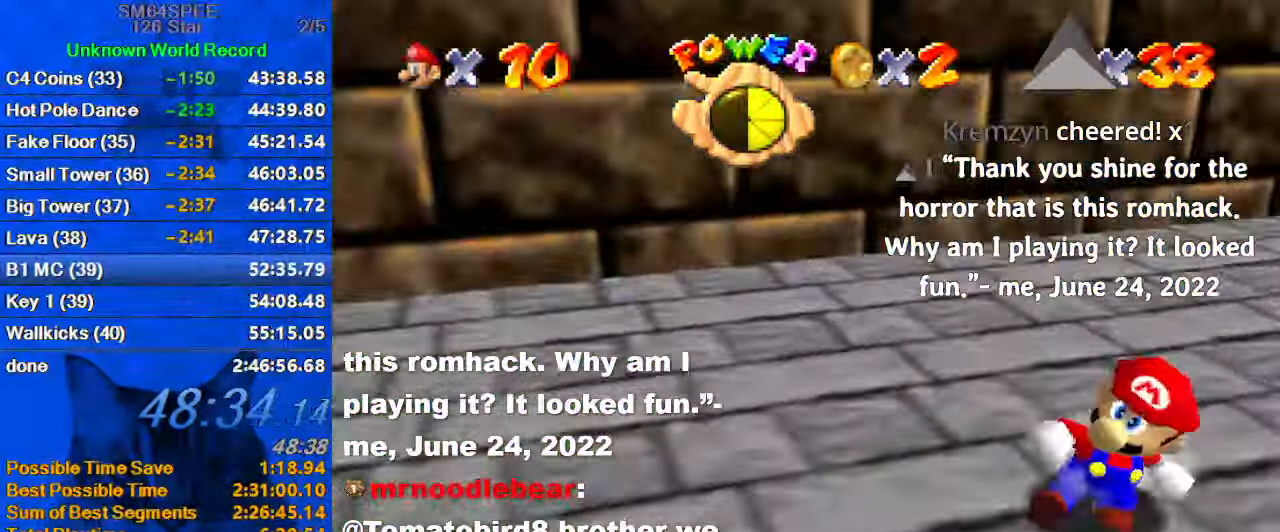
{"keys": [], "events": [[33, "down", "down"], [33, "left", "down"], [133, "down", "up"], [133, "left", "up"]]}
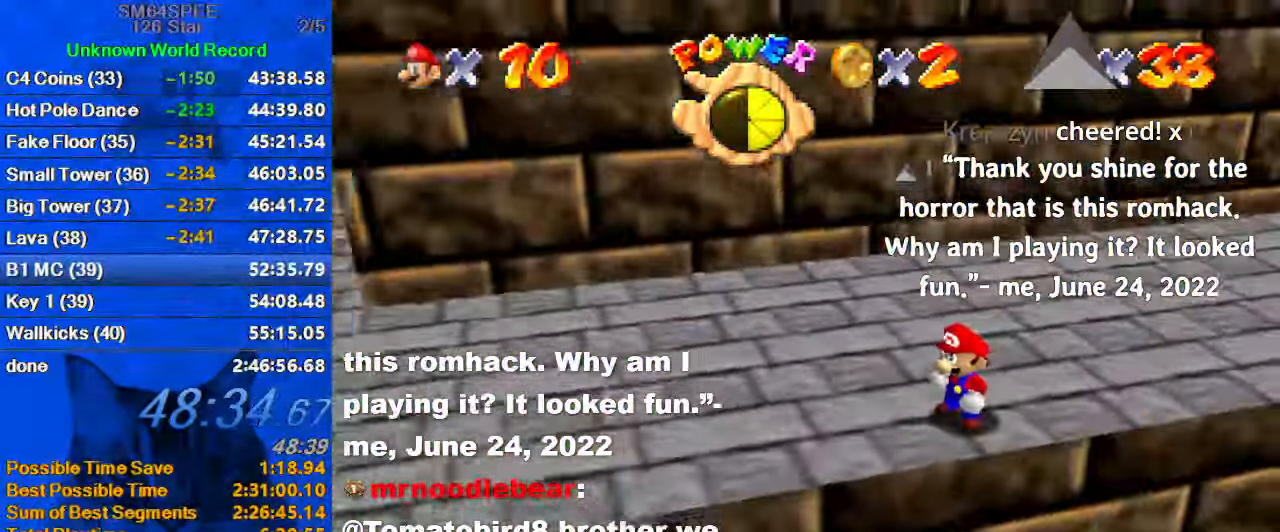
{"keys": ["ctrl", "down"], "events": [[100, "up", "down"], [133, "up", "up"], [233, "down", "down"], [233, "shift", "down"], [367, "shift", "up"], [400, "ctrl", "down"]]}
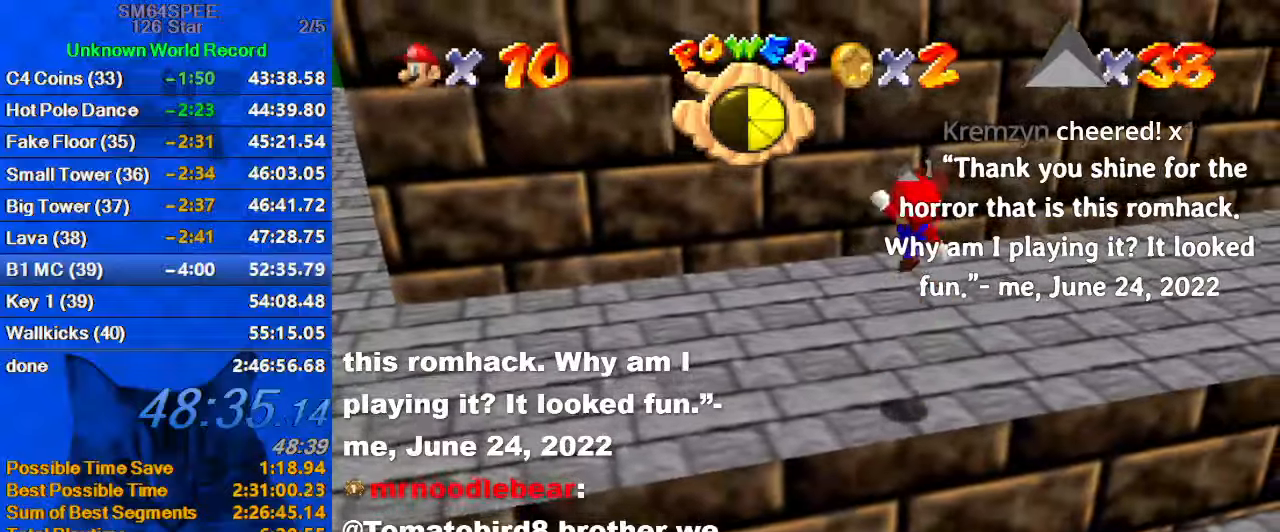
{"keys": ["shift", "up"], "events": [[33, "left", "down"], [100, "ctrl", "up"], [133, "down", "up"], [233, "up", "down"], [366, "left", "up"], [500, "shift", "down"]]}
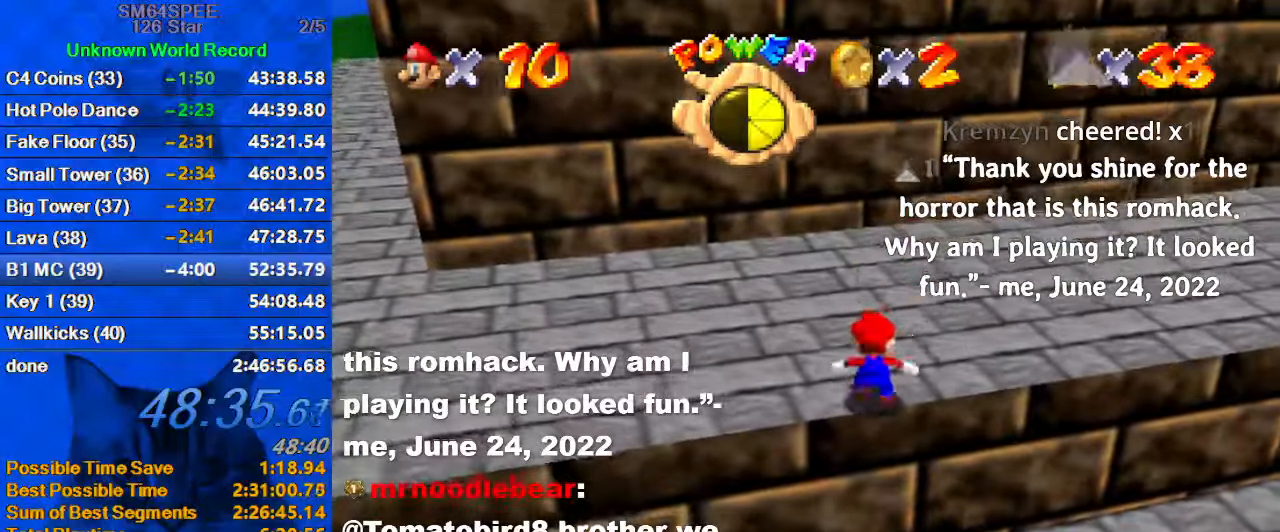
{"keys": ["up"], "events": [[200, "shift", "up"], [300, "c", "down"], [466, "c", "up"]]}
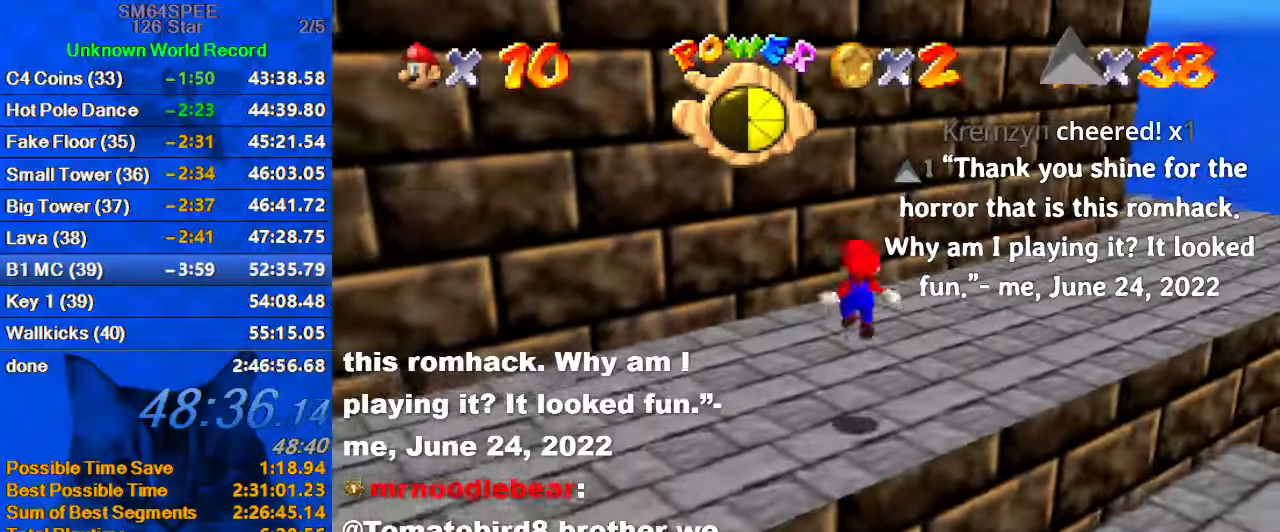
{"keys": ["a", "left", "shift", "up"], "events": [[100, "left", "down"], [266, "shift", "down"], [333, "a", "down"]]}
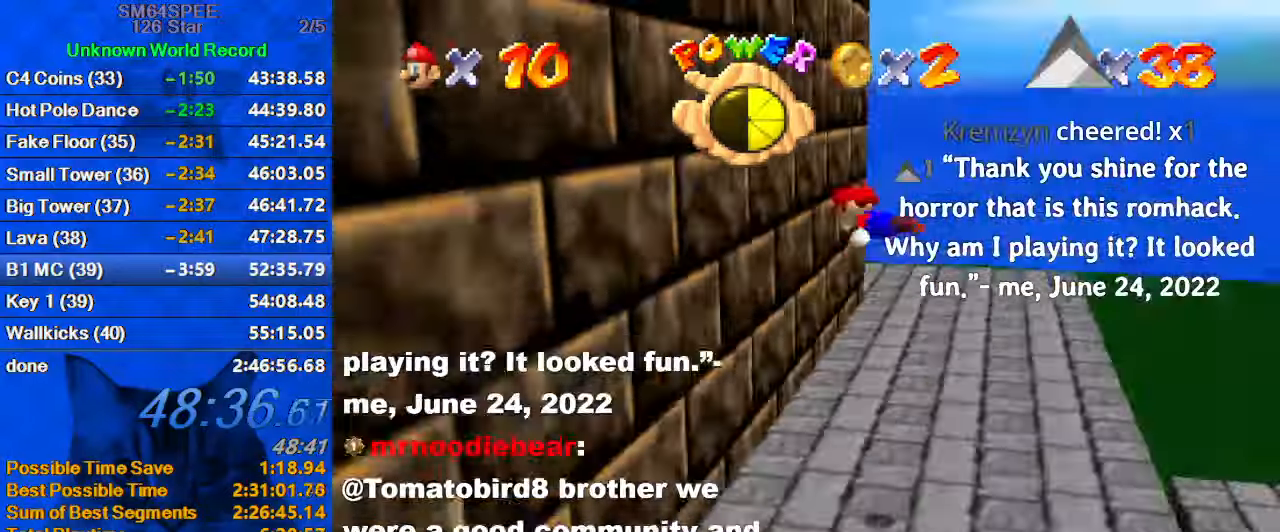
{"keys": ["left", "shift", "up"], "events": [[33, "a", "up"], [33, "up", "up"], [133, "down", "down"], [166, "shift", "up"], [300, "down", "up"], [366, "shift", "down"], [400, "up", "down"]]}
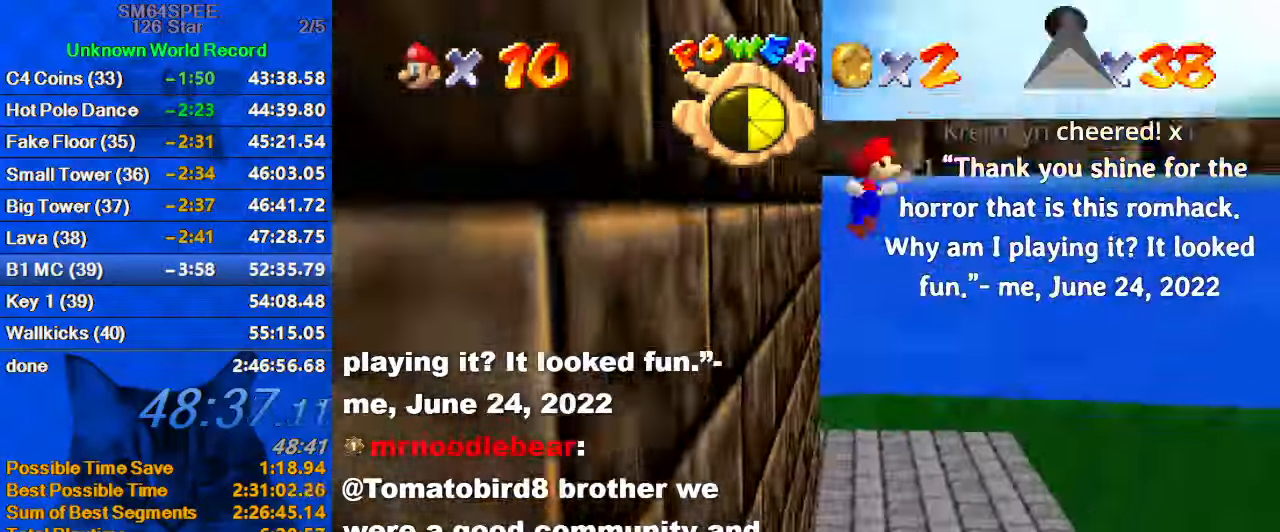
{"keys": ["left", "shift", "up"], "events": [[133, "left", "up"], [433, "left", "down"]]}
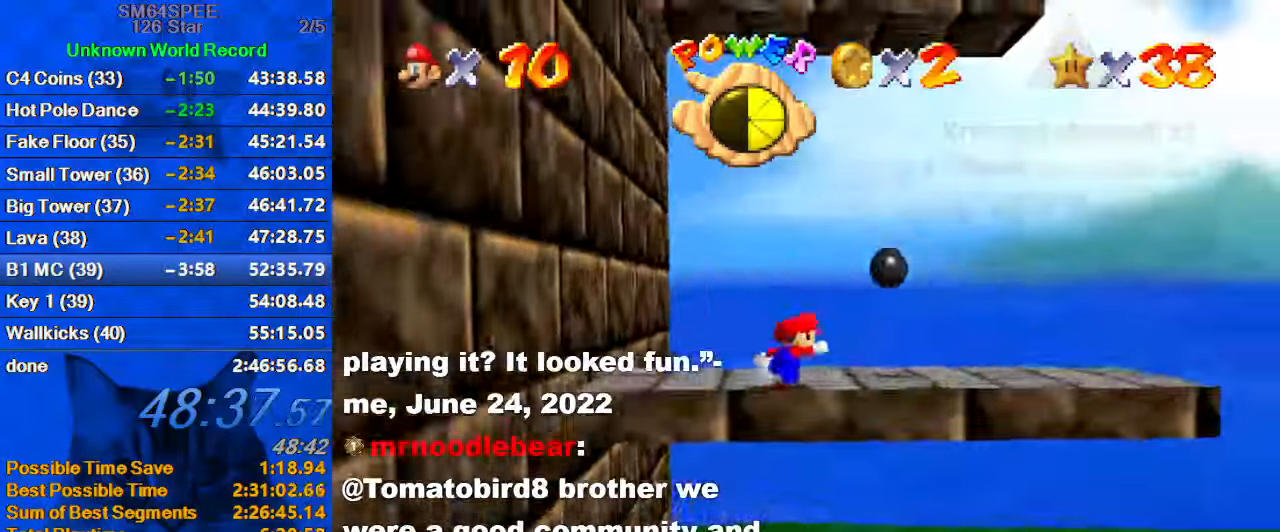
{"keys": ["right"], "events": [[66, "shift", "up"], [100, "shift", "down"], [200, "up", "up"], [333, "shift", "up"], [400, "left", "up"], [400, "right", "down"]]}
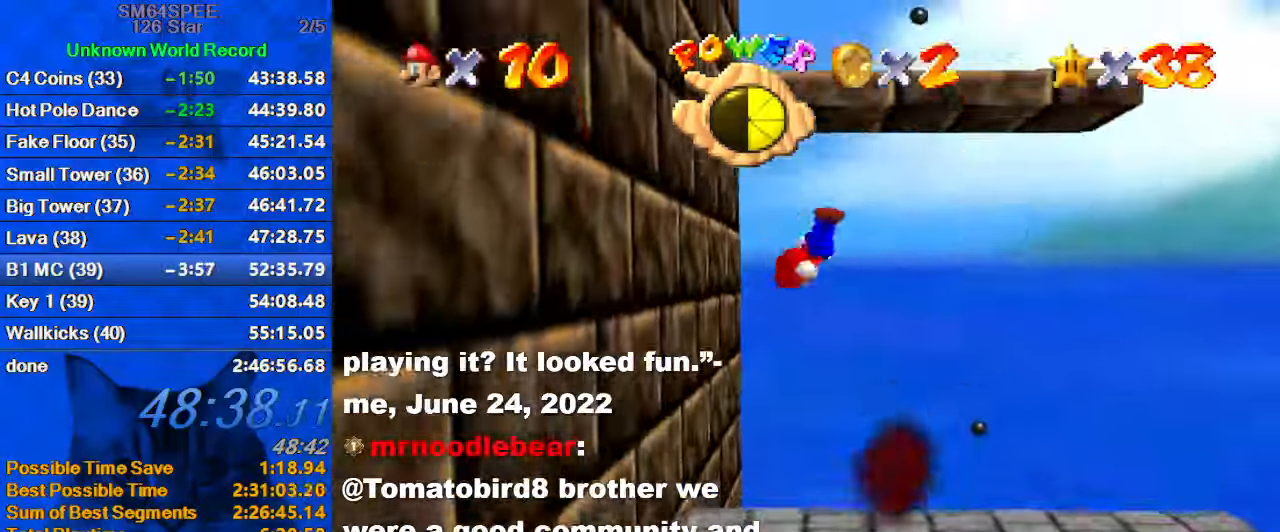
{"keys": [], "events": [[366, "up", "down"], [433, "up", "up"], [500, "right", "up"]]}
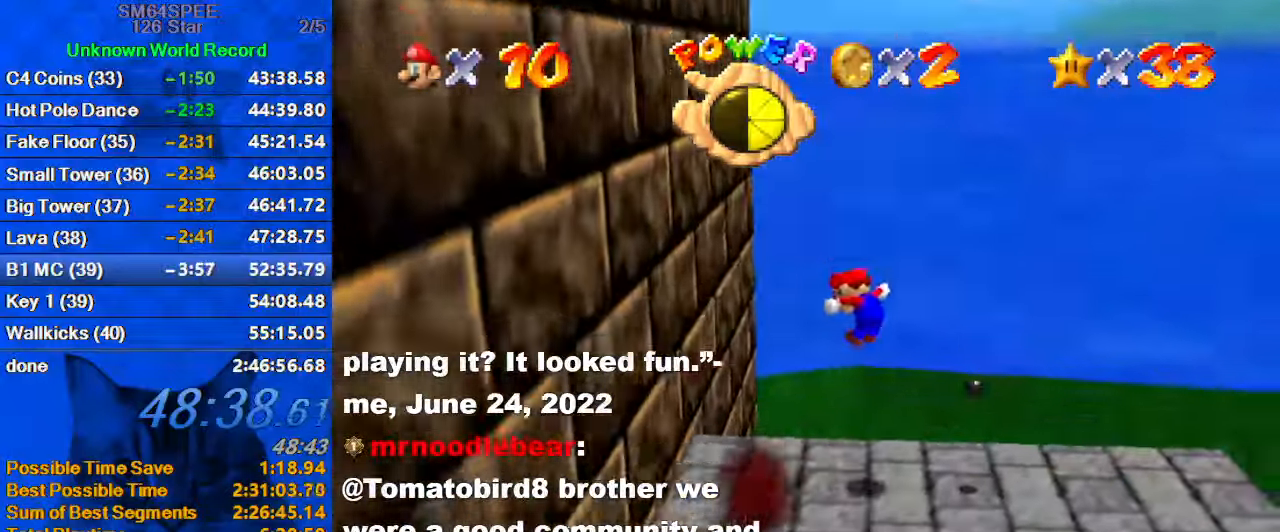
{"keys": ["left", "up"], "events": [[366, "left", "down"], [366, "up", "down"]]}
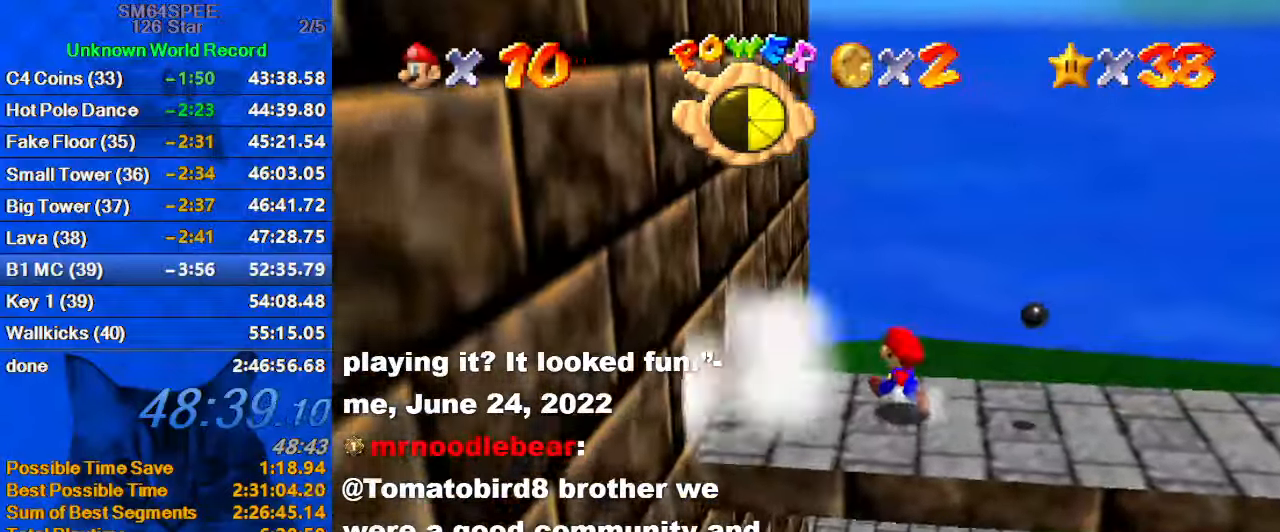
{"keys": ["left", "up"], "events": [[66, "up", "up"], [200, "right", "down"], [233, "left", "up"], [433, "left", "down"], [433, "up", "down"], [466, "right", "up"]]}
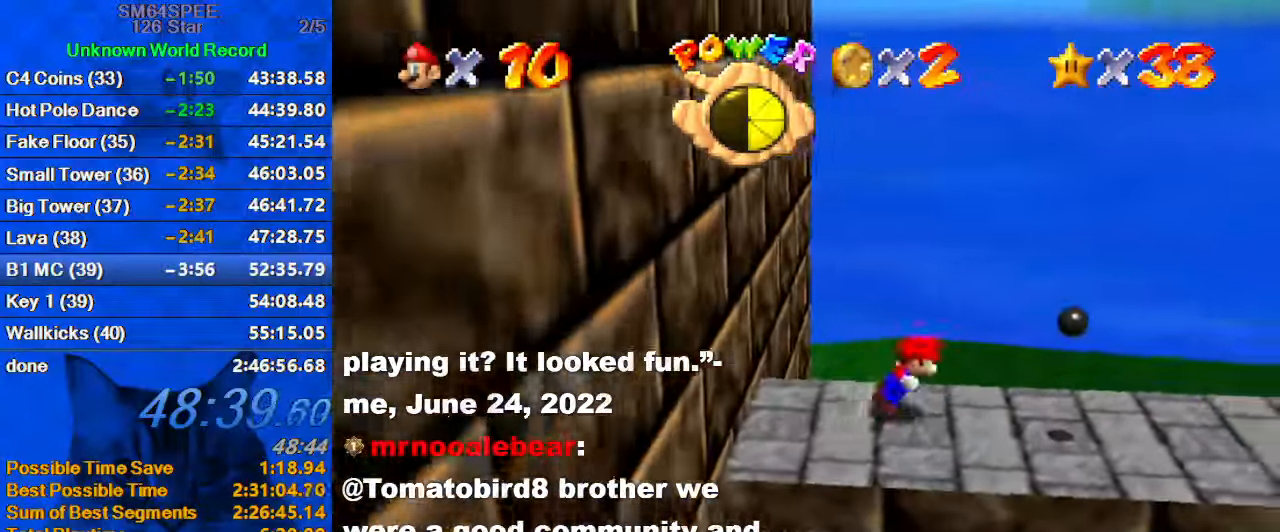
{"keys": ["left", "up"], "events": [[66, "shift", "down"], [532, "shift", "up"]]}